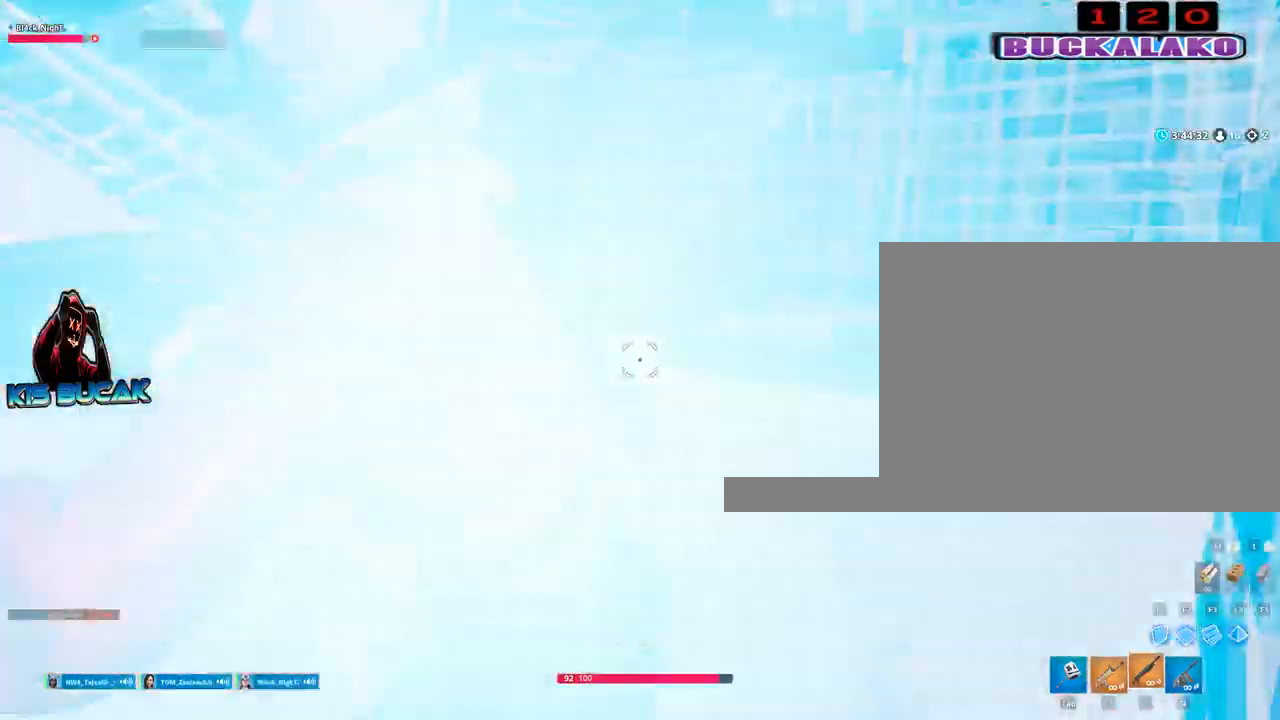
Gameplay with keyboard and mouse; each line is a JSON object with the keys and mouse buttons held at the frame after it. "events" lists presses ("down") and releases ("up") of "1", "2", "3", "4", "5", "a", "alt", "c", "caps_lock", "ctrl", "d", "e", "f", "g", "q", "r", "s", "shift", "space", "t", "tab", "v", "w", "x", "z", "mouse_left", "mouse_wheel" and "mouse_right" between this image and that frame as [ms after this image, input, new state], when the widget could be followed in between. "mouse_left", "mouse_wheel", "mouse_right" = the "left", "wheel", "right" buttons of the "mouse" list. No other keys are recorded. "wheel" means that the mouse wheel is clicked or scrolled. Not read: mouse_move.
{"keys": ["d", "w"], "mouse": [], "events": [[300, "d", "down"], [383, "w", "down"]]}
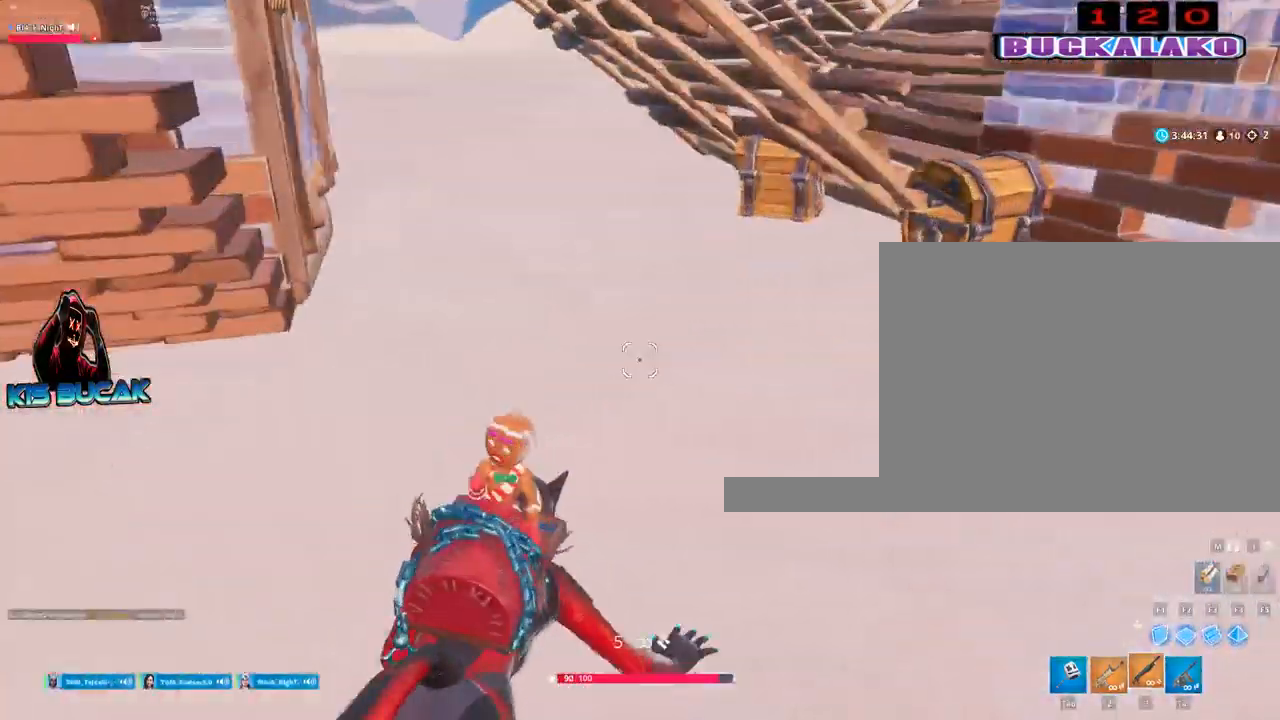
{"keys": [], "mouse": [], "events": [[417, "w", "up"], [467, "d", "up"]]}
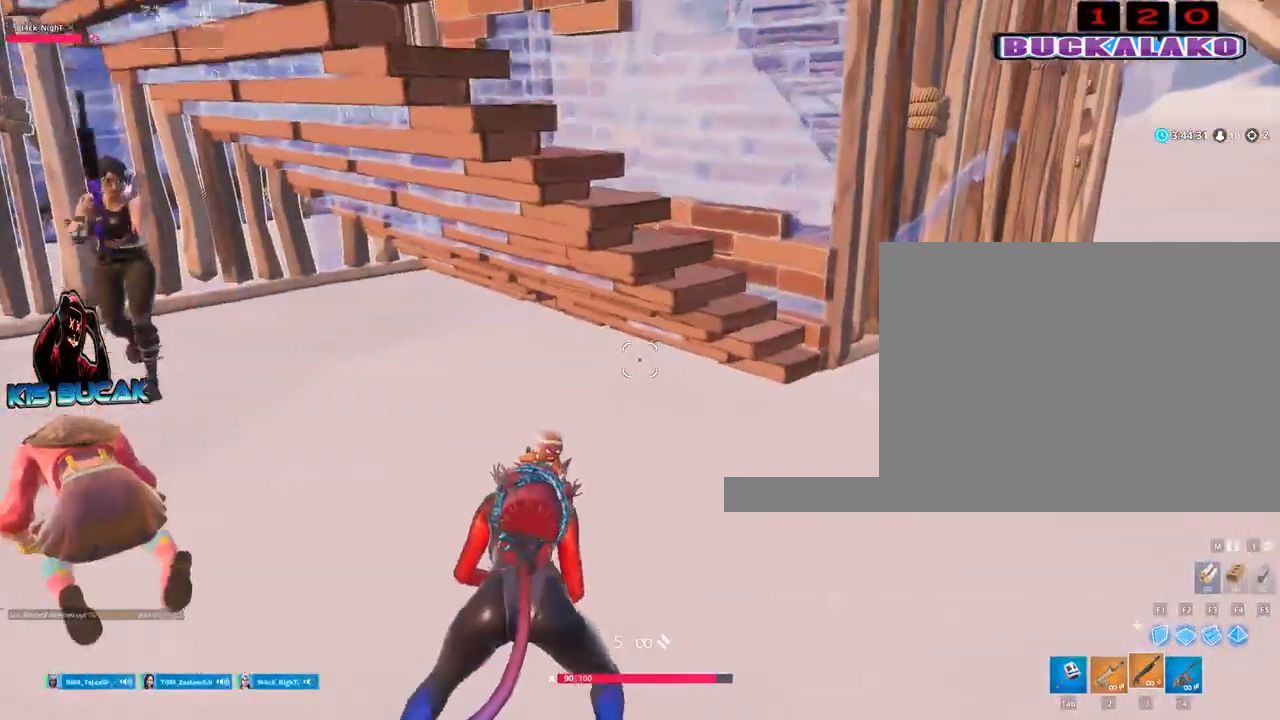
{"keys": ["w"], "mouse": [], "events": [[100, "a", "down"], [250, "w", "down"], [433, "a", "up"]]}
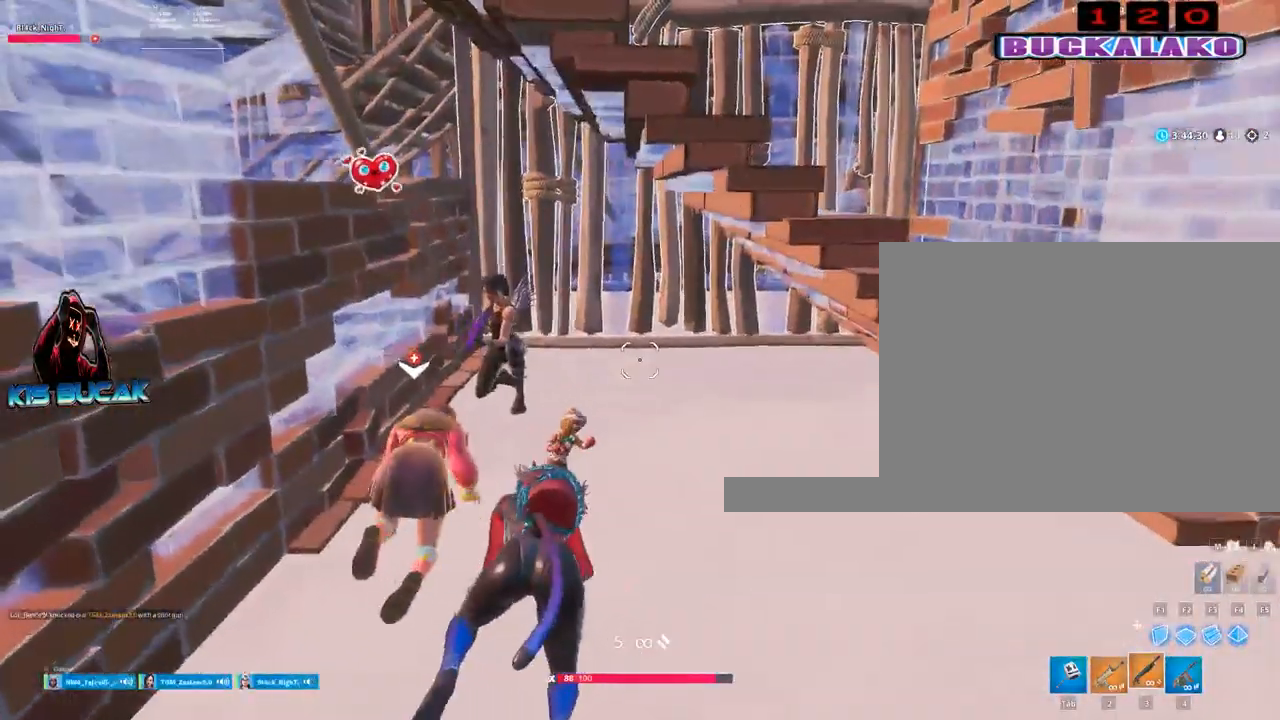
{"keys": [], "mouse": [], "events": [[33, "w", "up"]]}
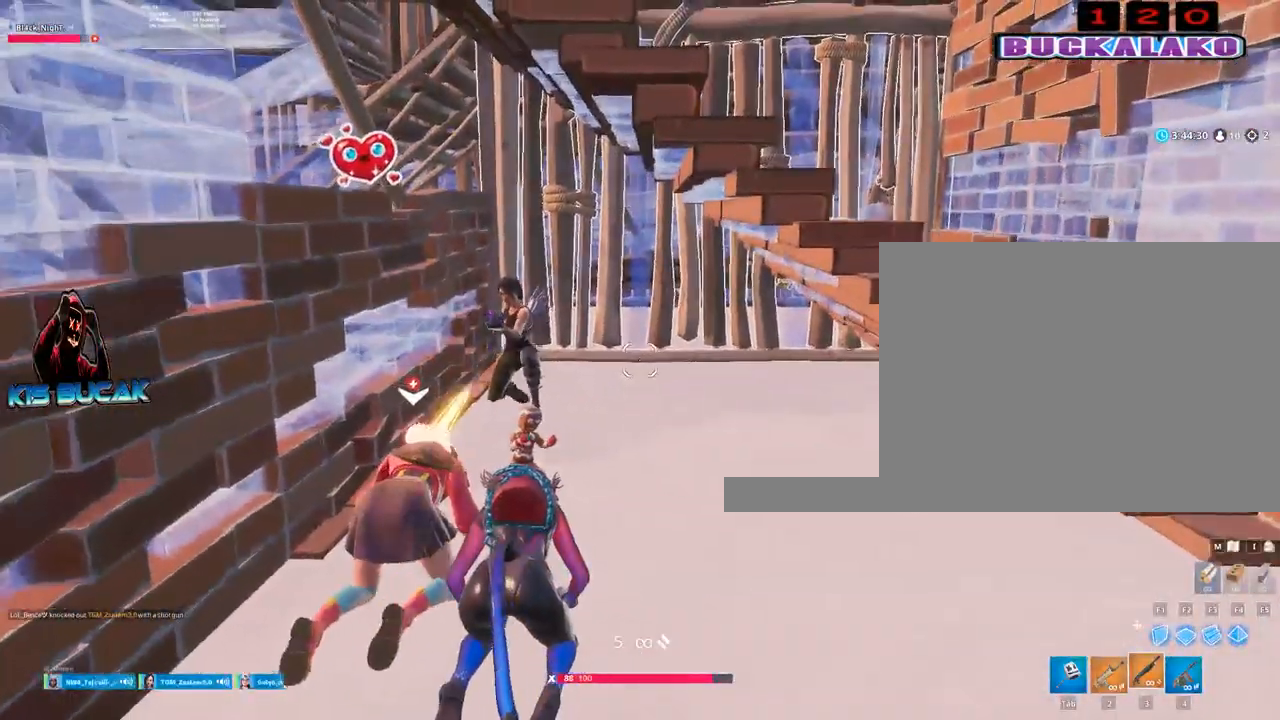
{"keys": [], "mouse": [], "events": []}
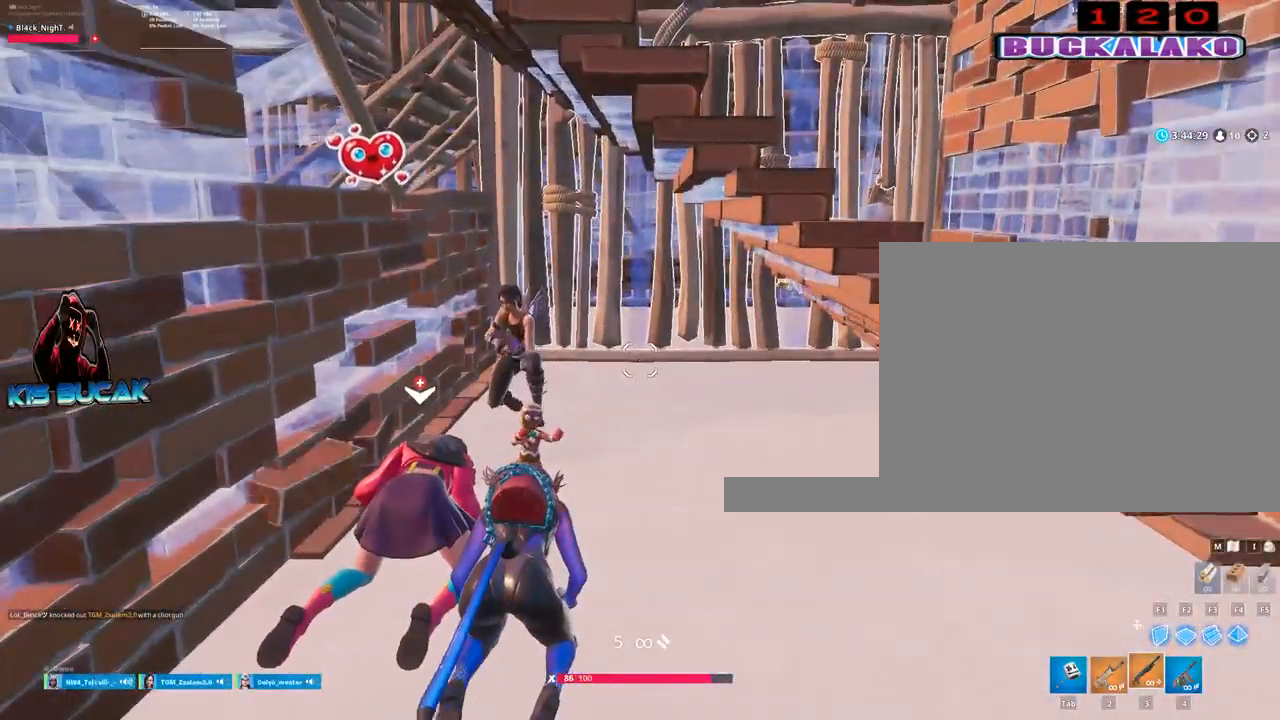
{"keys": [], "mouse": [], "events": []}
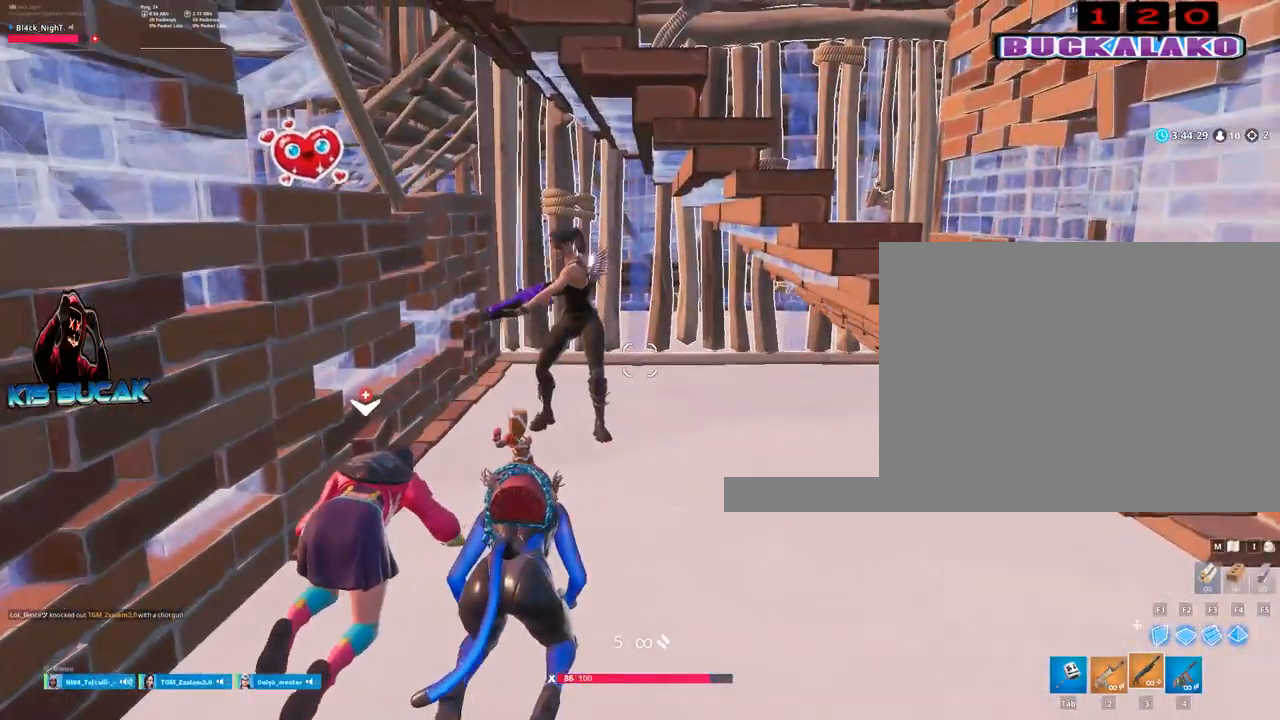
{"keys": [], "mouse": [], "events": []}
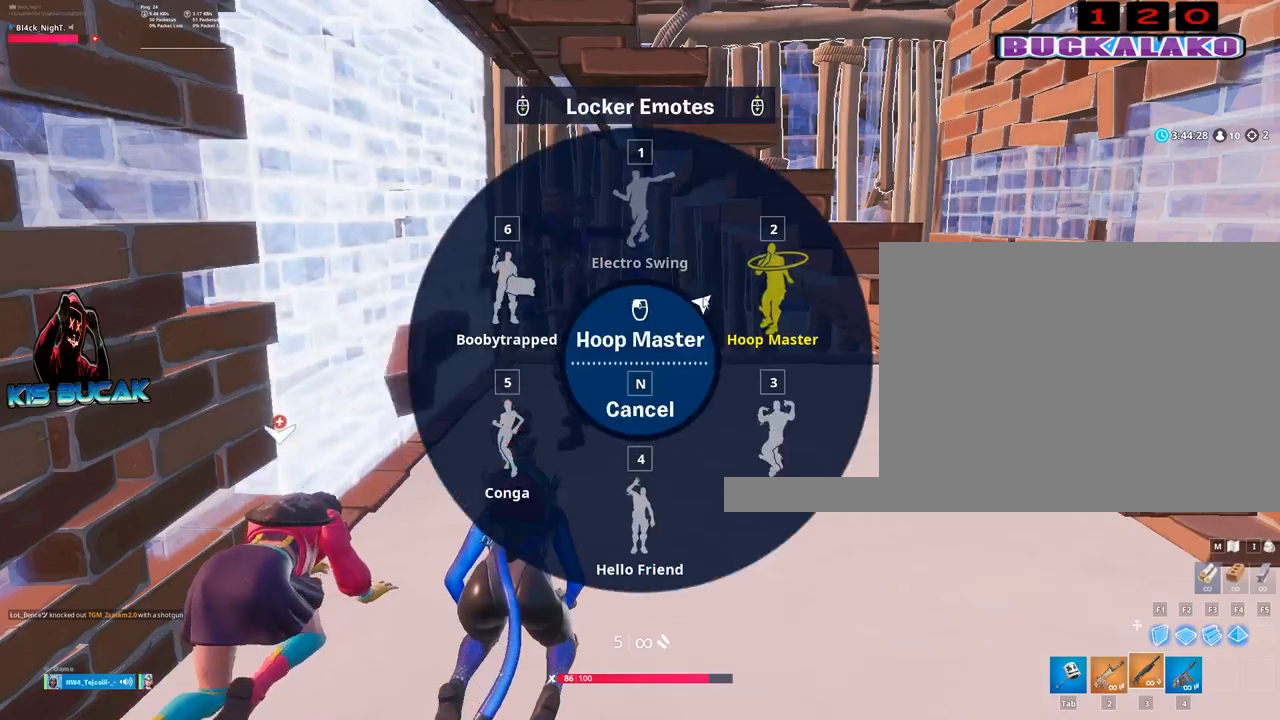
{"keys": [], "mouse": ["wheel"], "events": [[33, "mouse_wheel", "down"], [133, "mouse_wheel", "up"], [417, "mouse_wheel", "down"]]}
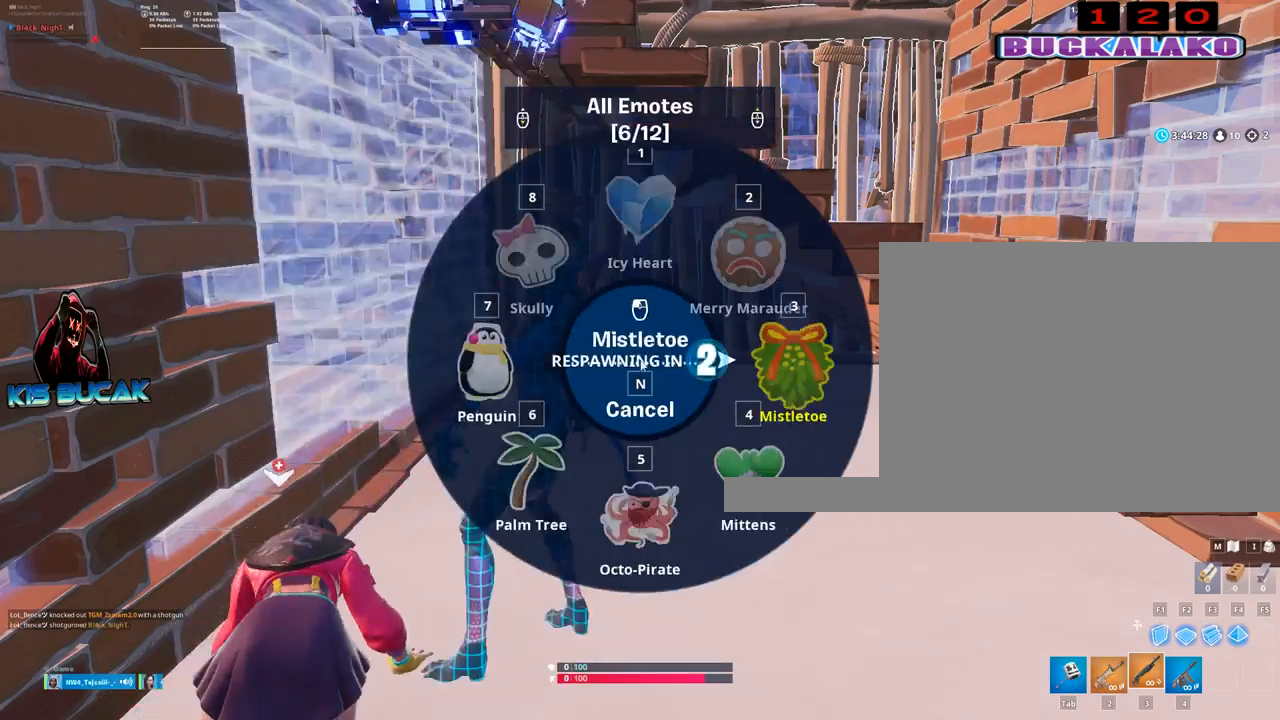
{"keys": [], "mouse": [], "events": [[50, "mouse_wheel", "up"]]}
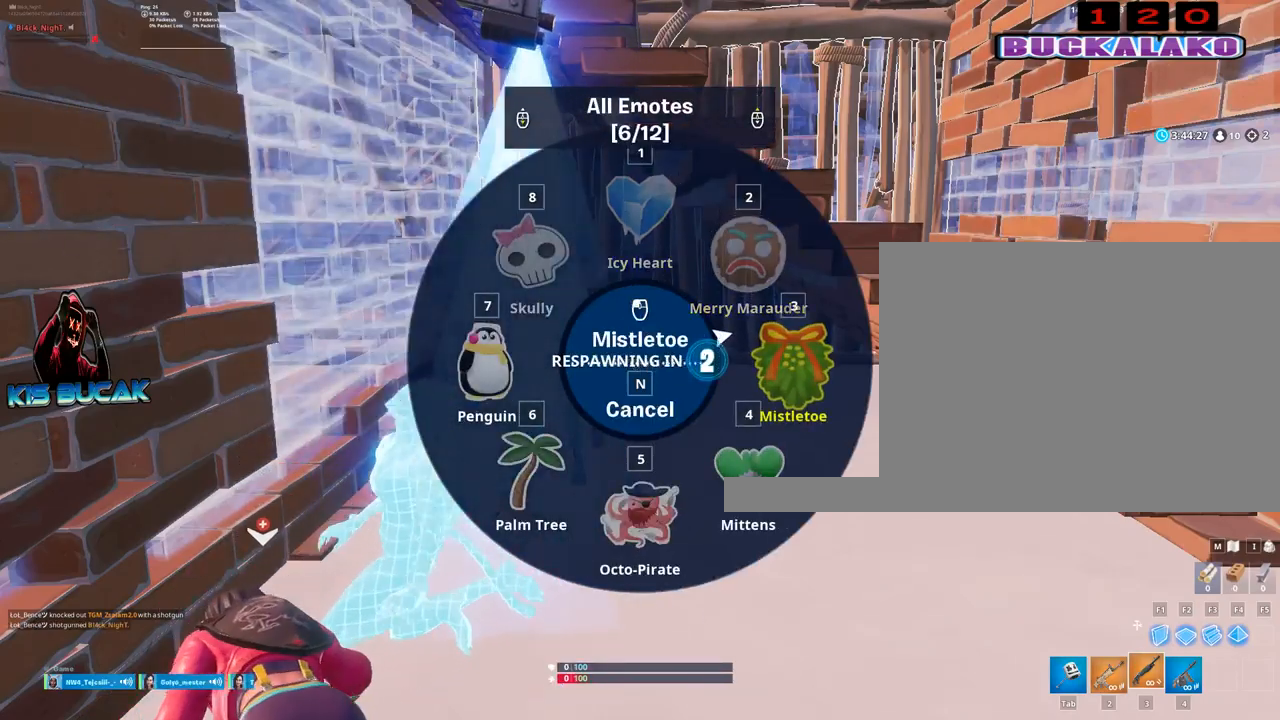
{"keys": [], "mouse": [], "events": [[33, "mouse_left", "down"], [117, "mouse_left", "up"]]}
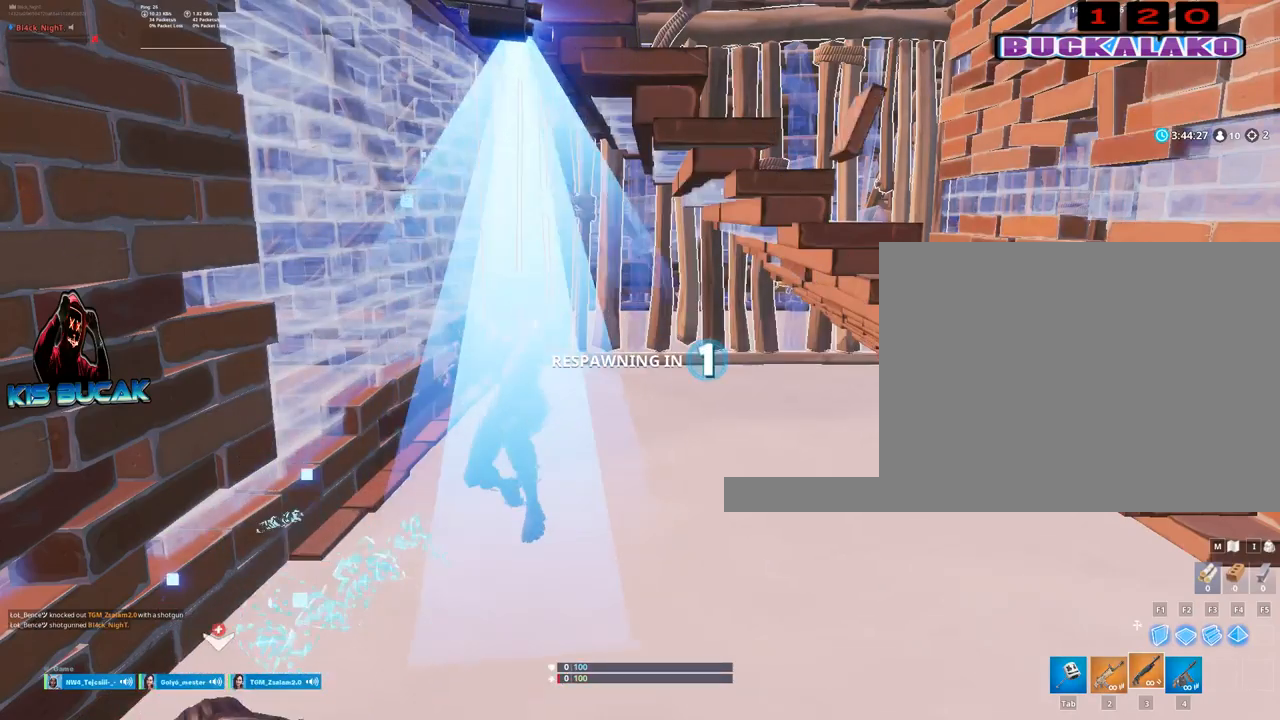
{"keys": [], "mouse": [], "events": []}
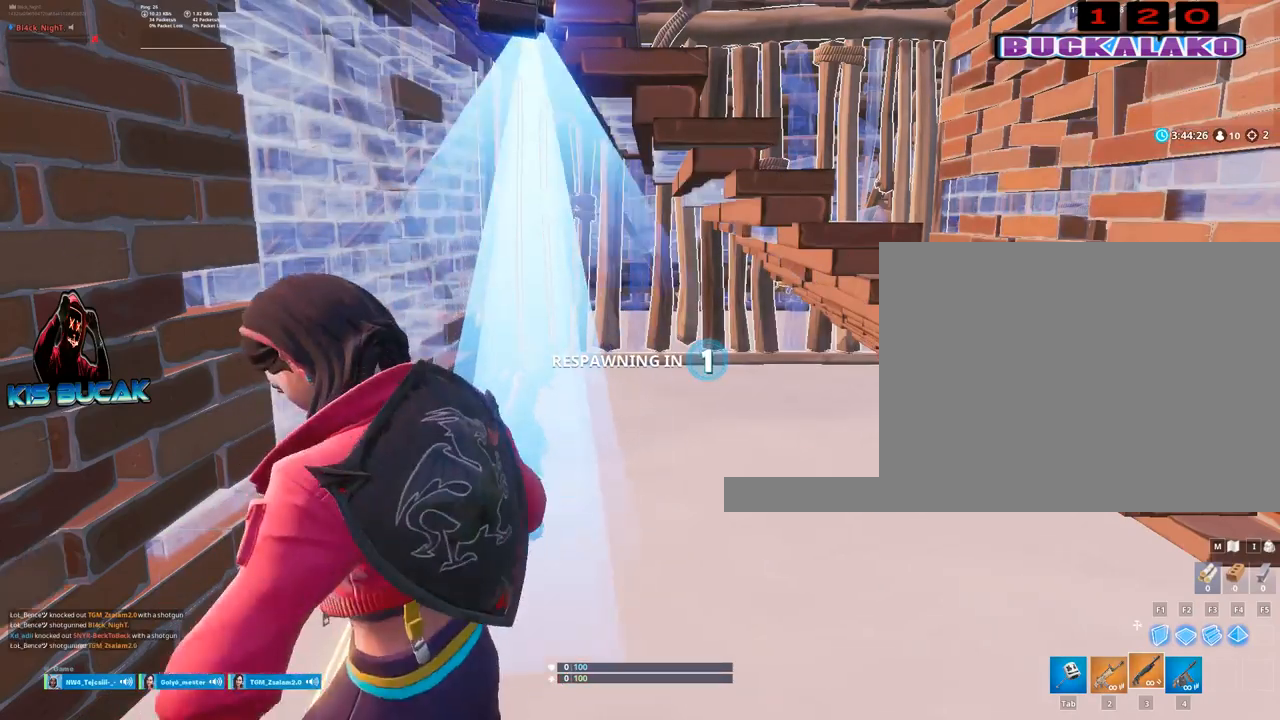
{"keys": [], "mouse": [], "events": []}
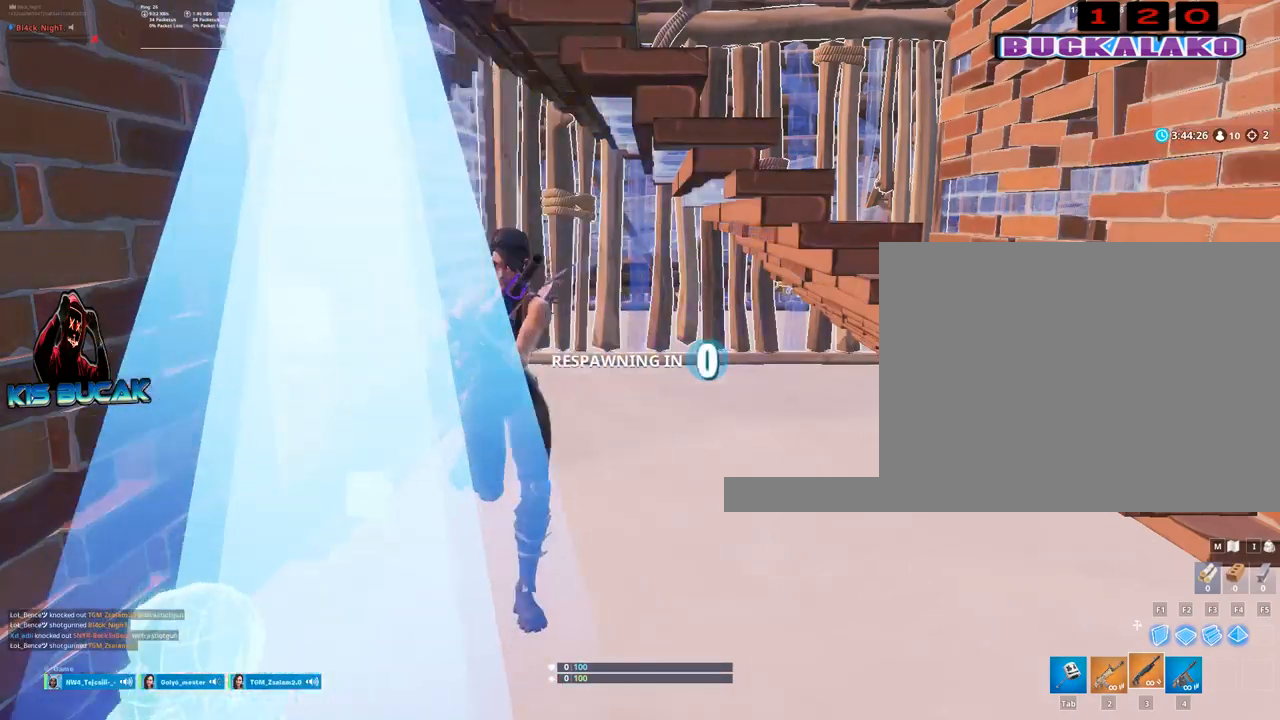
{"keys": [], "mouse": [], "events": []}
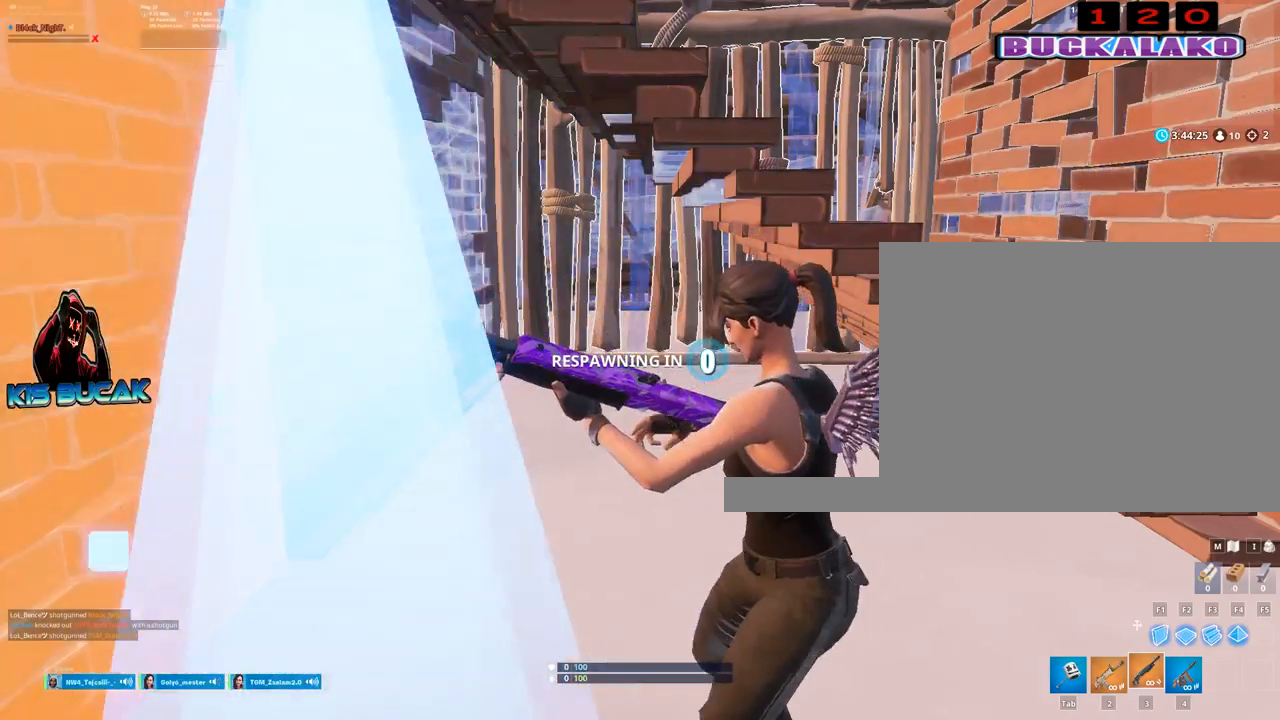
{"keys": [], "mouse": [], "events": []}
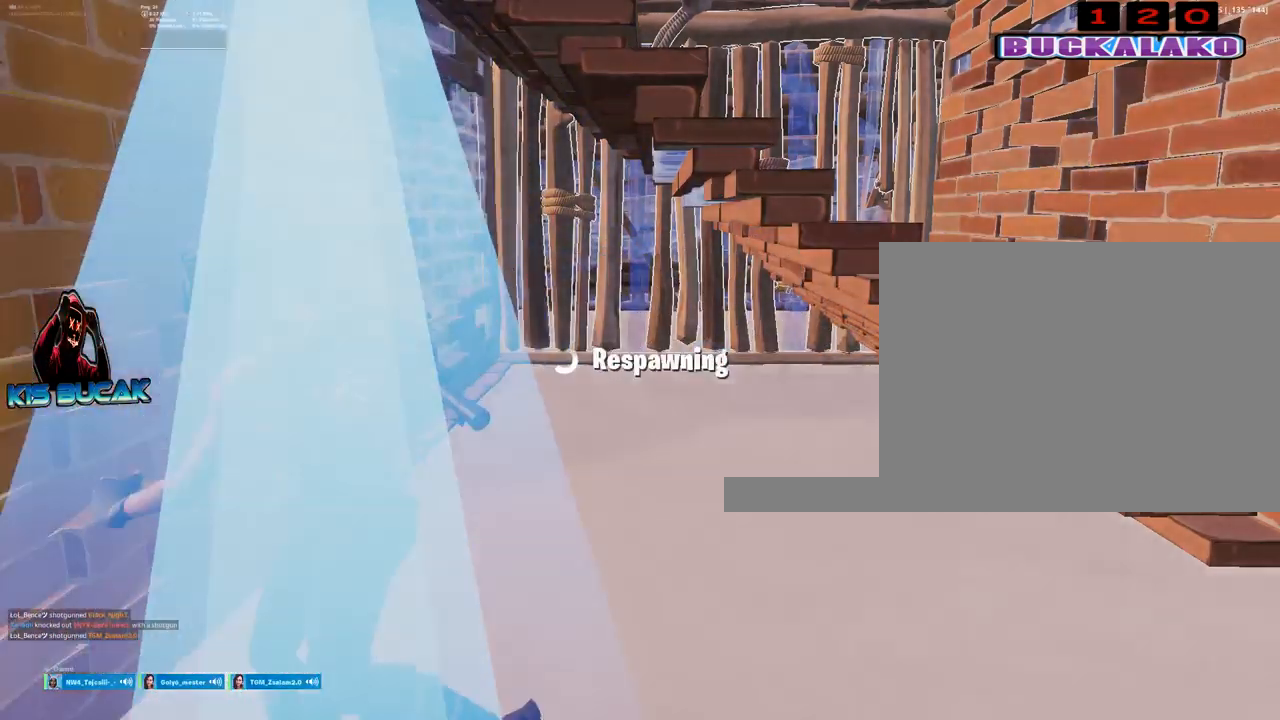
{"keys": [], "mouse": [], "events": []}
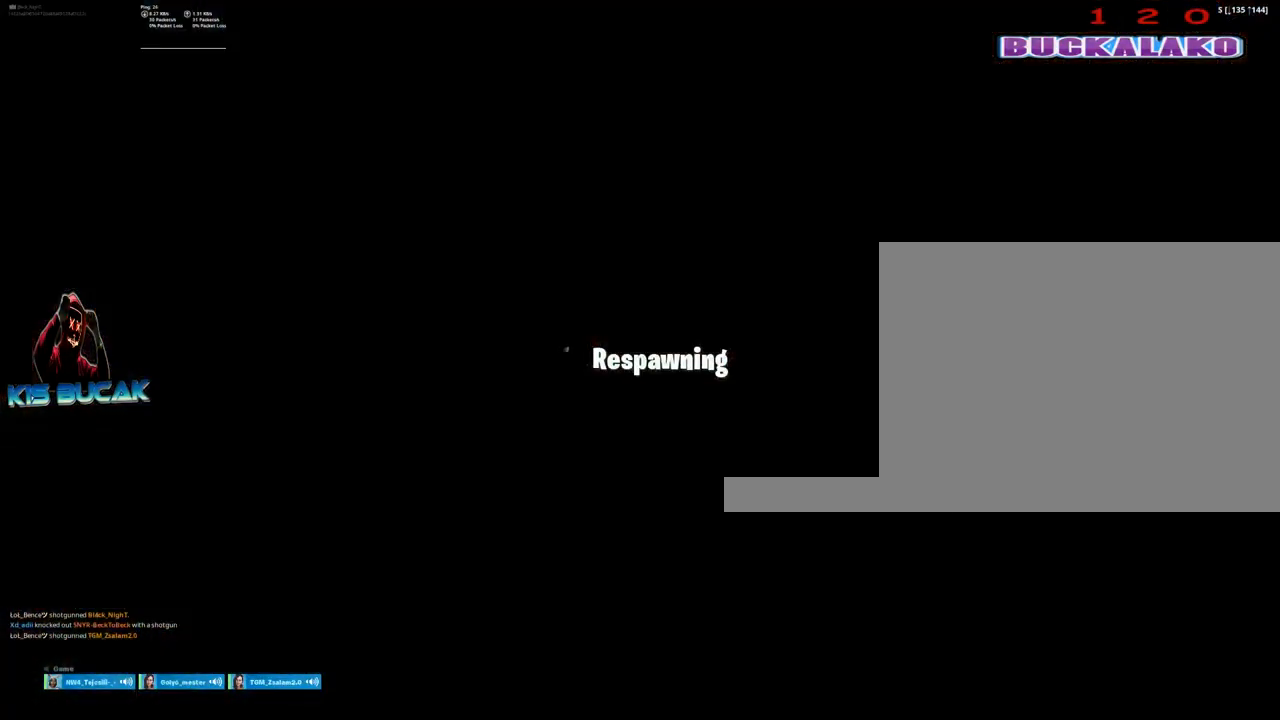
{"keys": [], "mouse": [], "events": []}
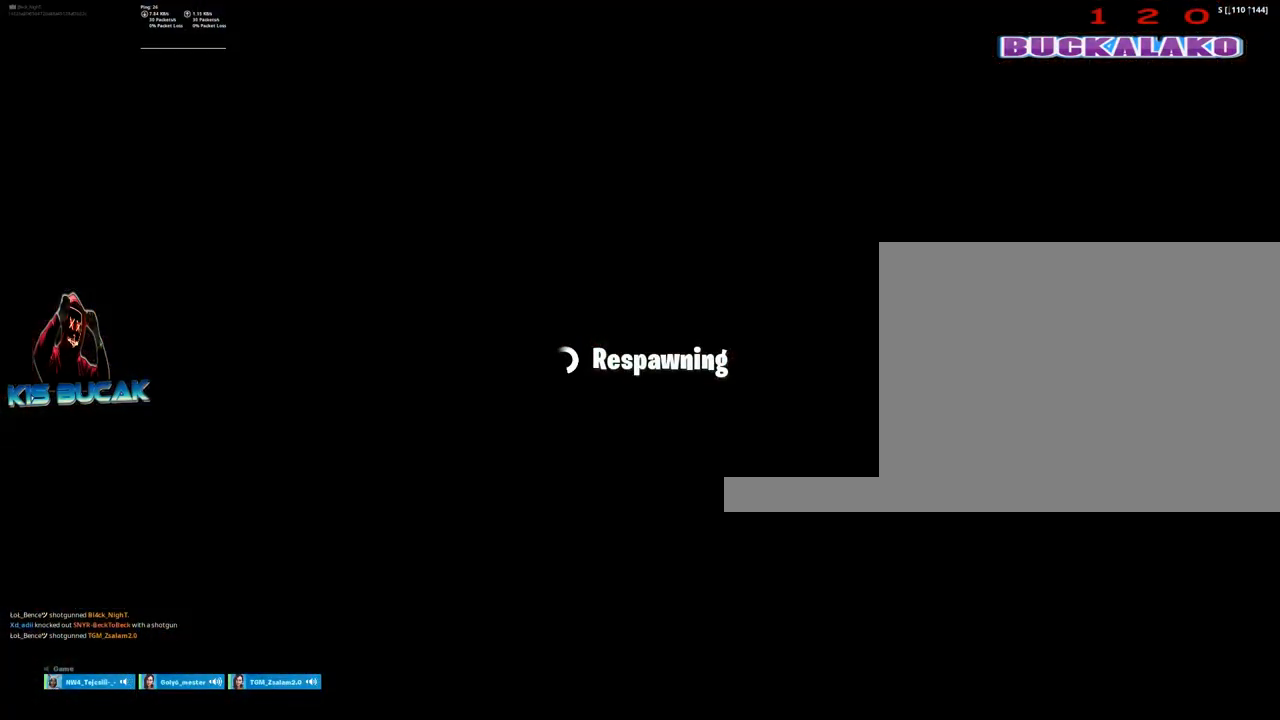
{"keys": [], "mouse": [], "events": []}
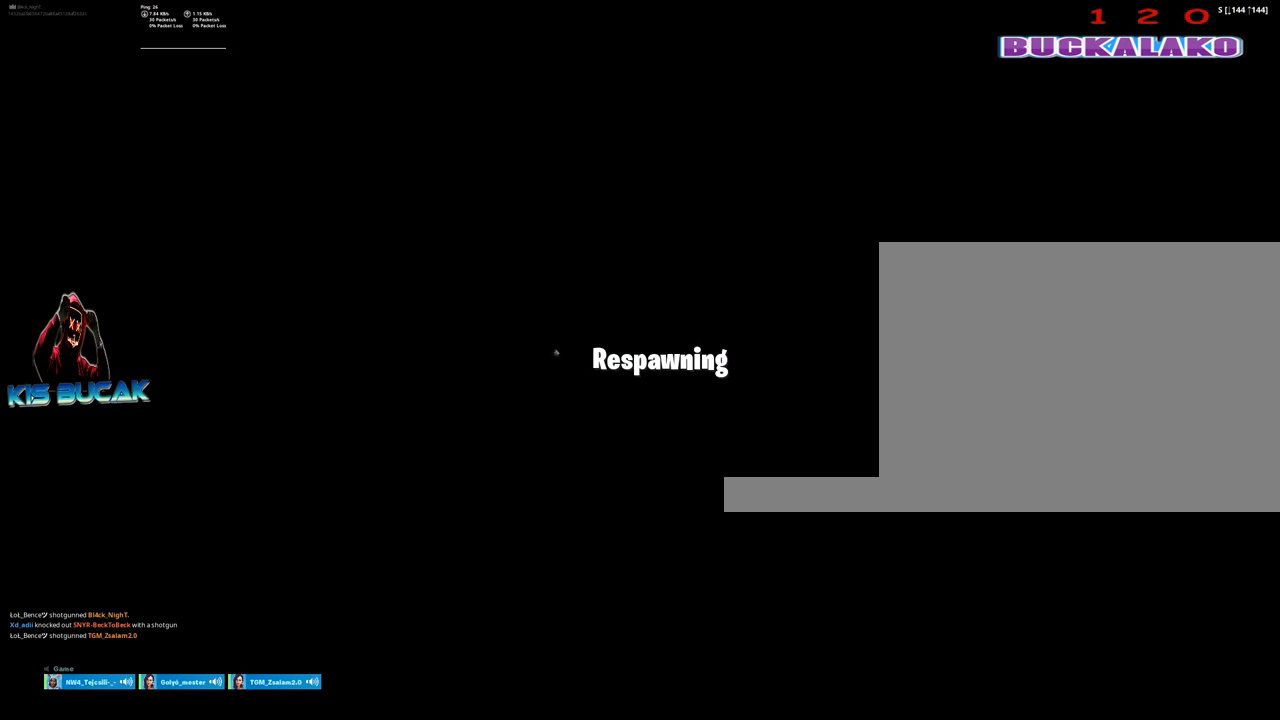
{"keys": [], "mouse": [], "events": []}
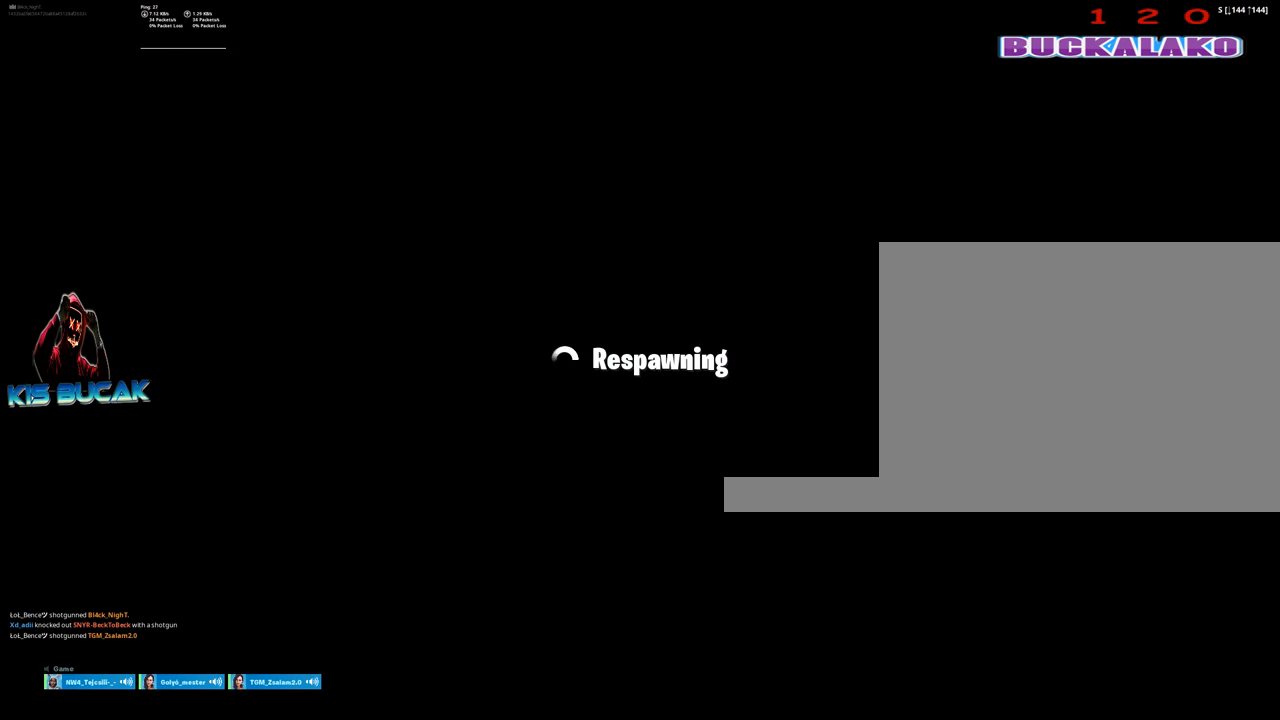
{"keys": [], "mouse": [], "events": []}
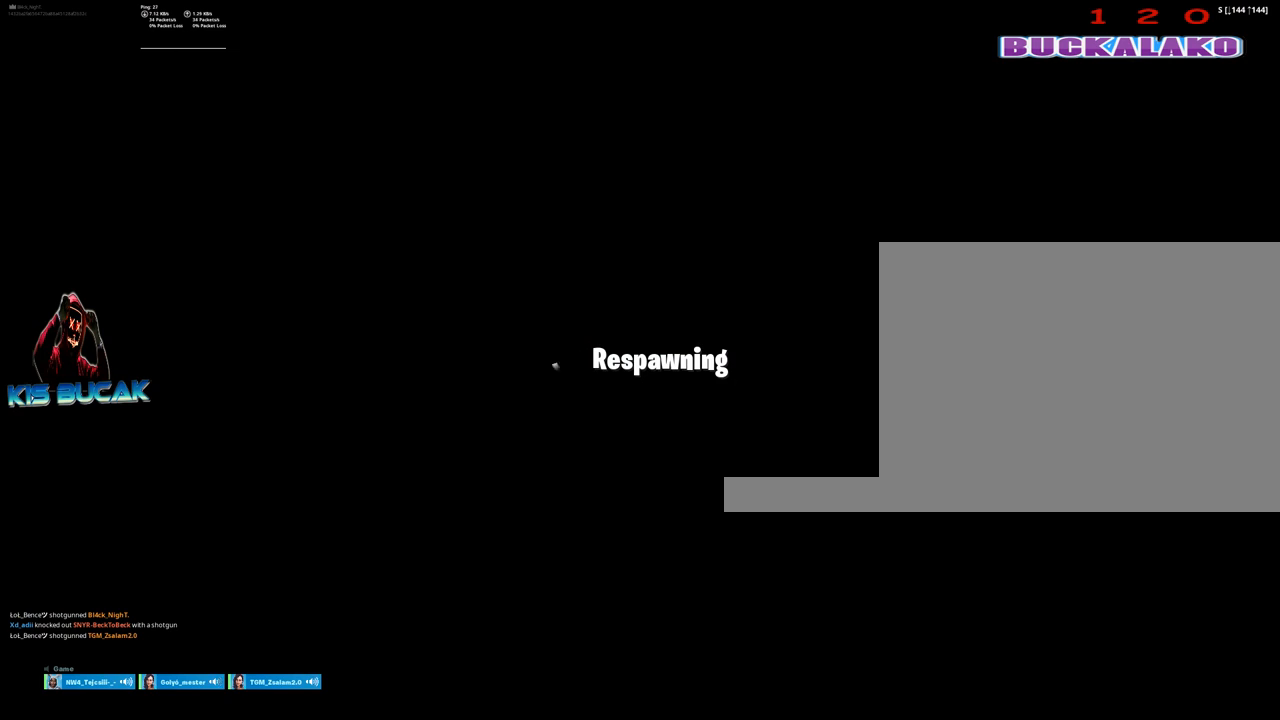
{"keys": [], "mouse": [], "events": []}
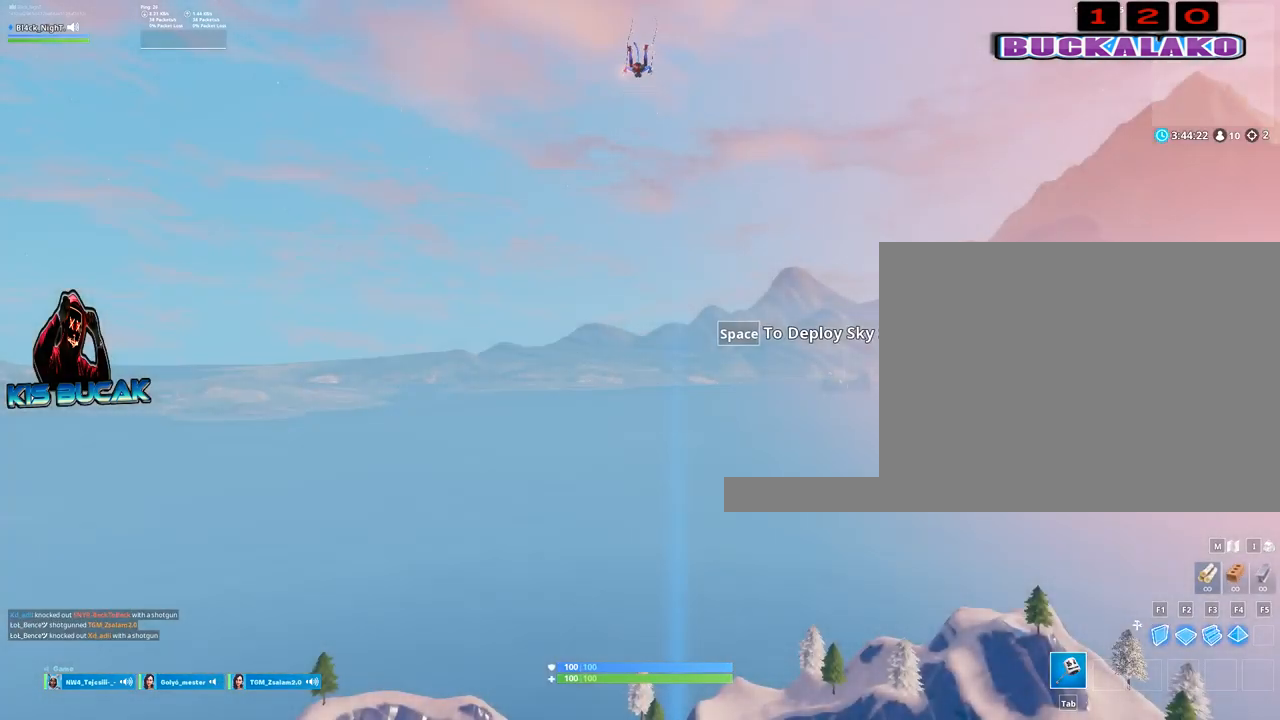
{"keys": ["w"], "mouse": [], "events": [[483, "w", "down"]]}
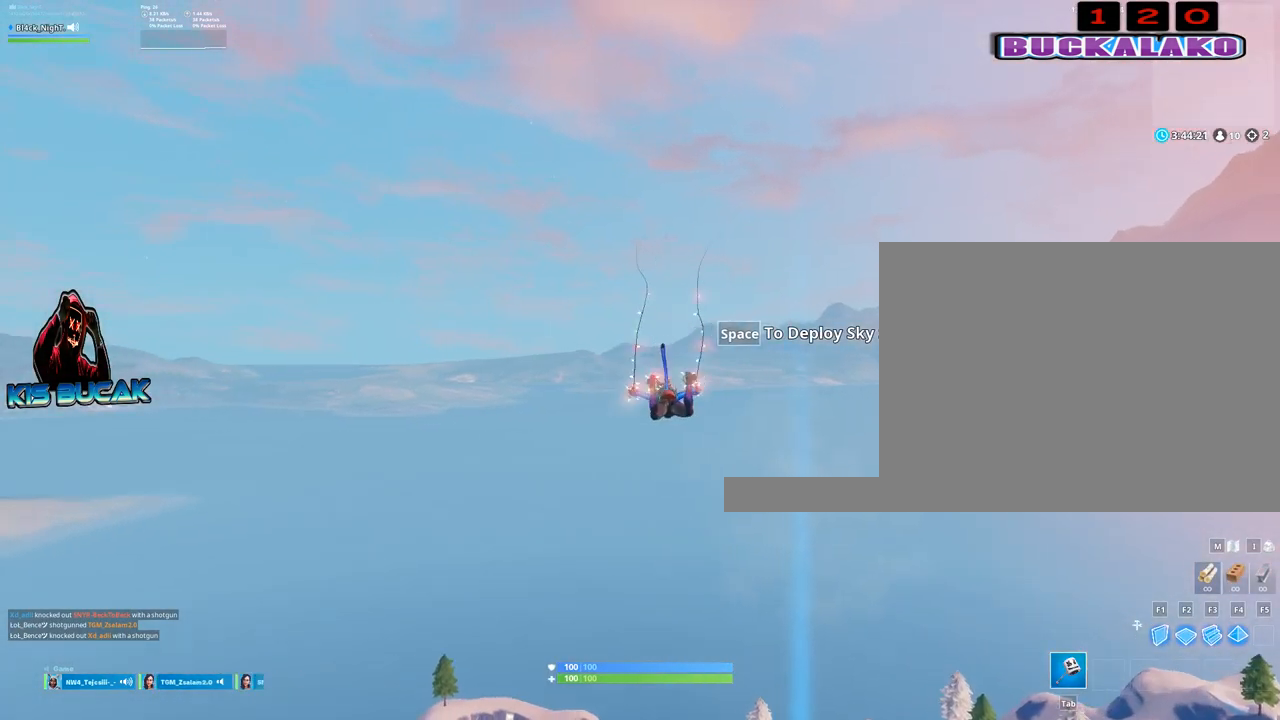
{"keys": ["w"], "mouse": [], "events": []}
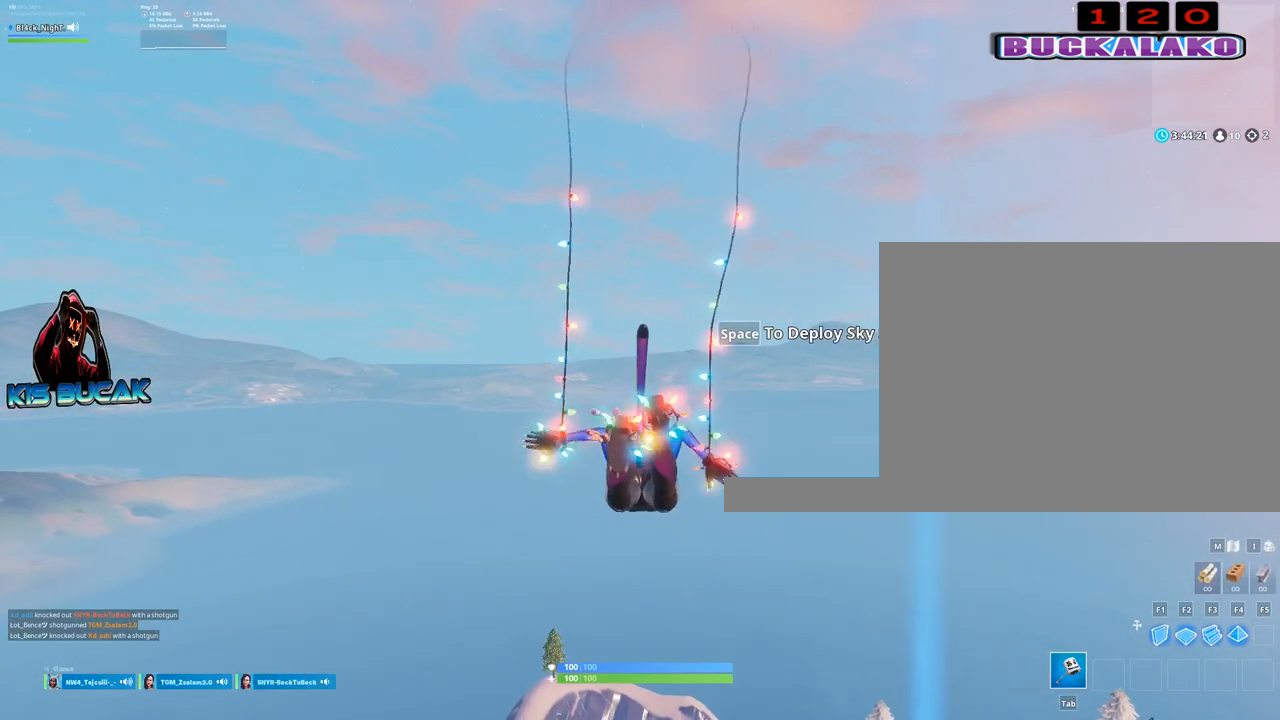
{"keys": ["w"], "mouse": [], "events": []}
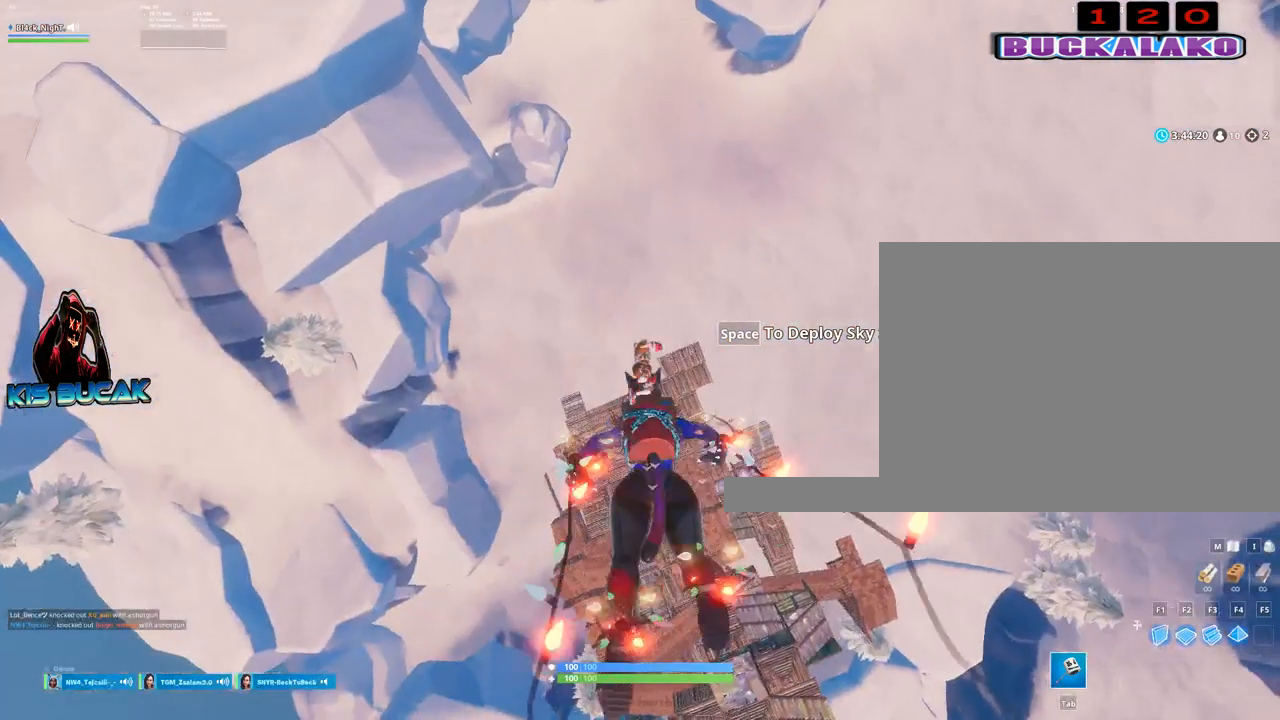
{"keys": ["w"], "mouse": [], "events": []}
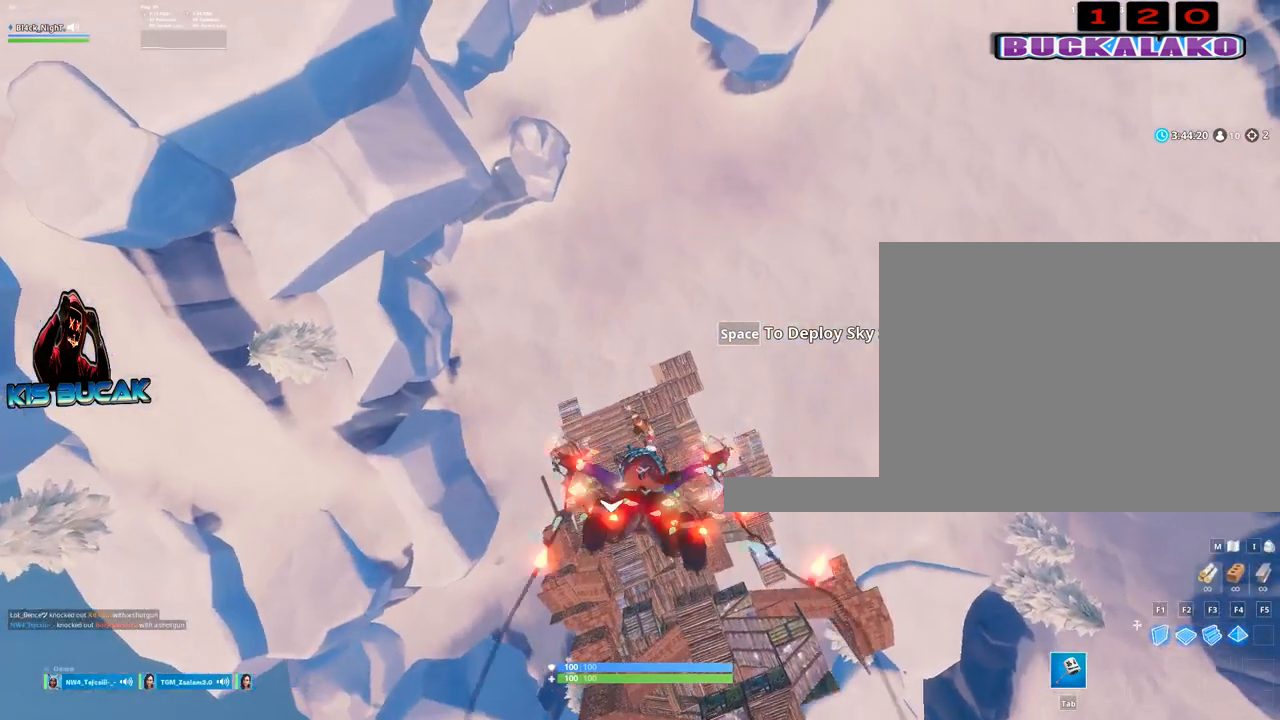
{"keys": ["w"], "mouse": [], "events": []}